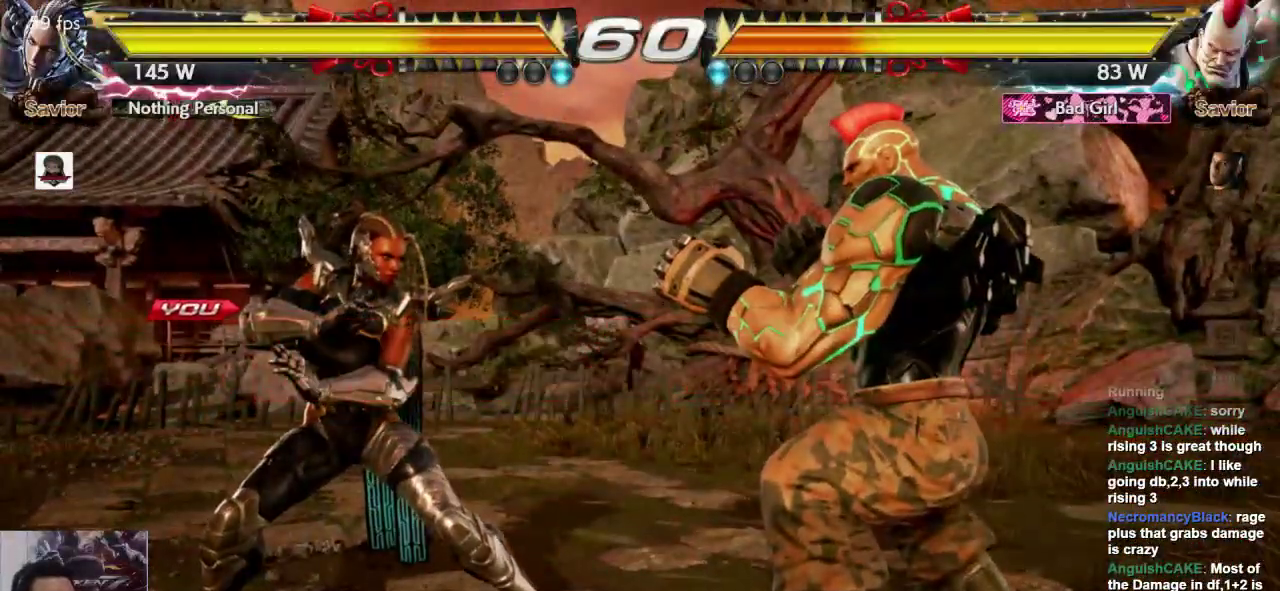
Gameplay with a controller (arcade stick); each line is a JSON object with the inputs held at the frame after it (dt_ms = milliseconds from this image to that frame). "events" lists button and stick changes between this image and that frame as [ms after this image, input, new state], when the widget could be followed in between. Not read: L3 R3.
{"dt_ms": 500, "buttons": [], "left_stick": "center", "events": []}
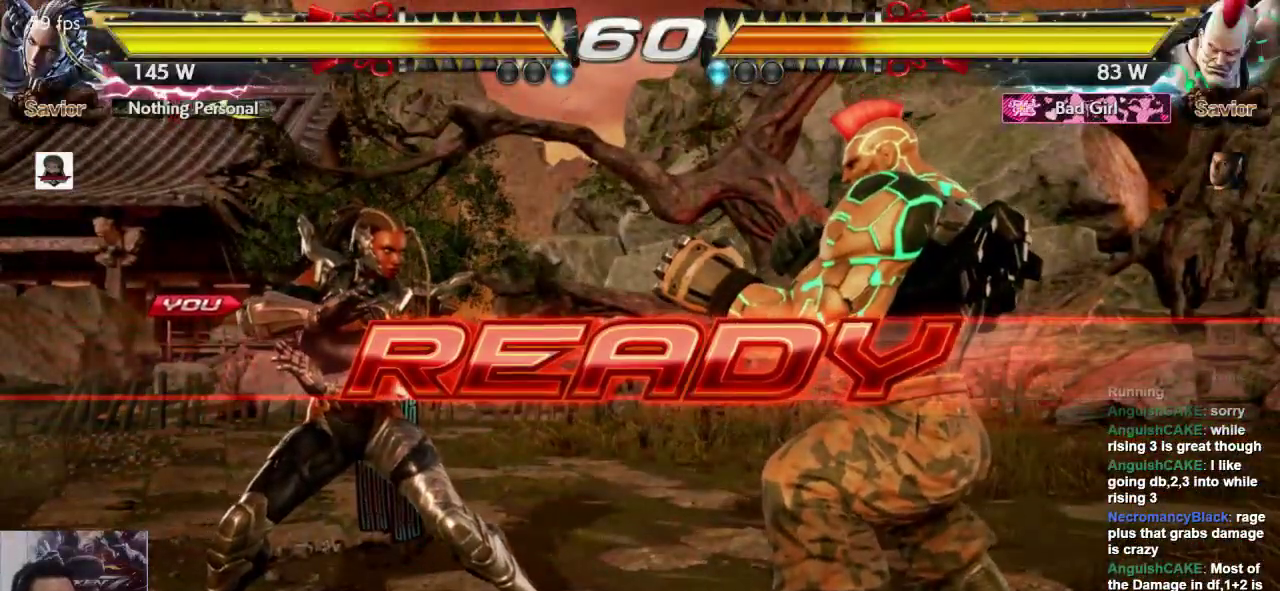
{"dt_ms": 500, "buttons": [], "left_stick": "center", "events": []}
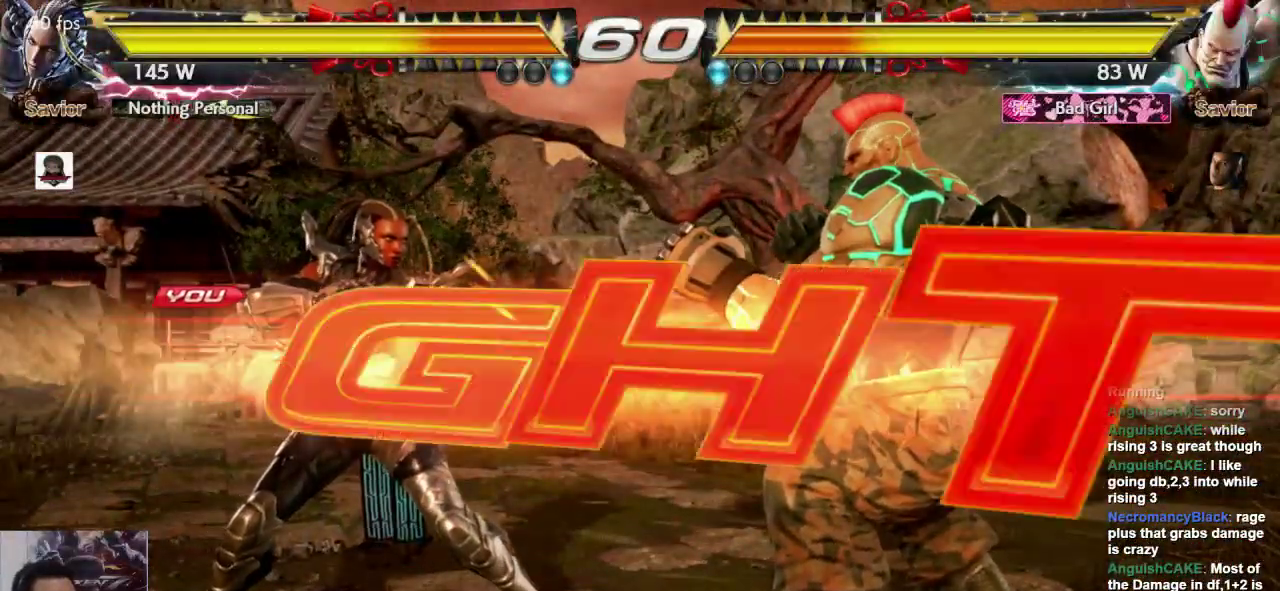
{"dt_ms": 500, "buttons": [], "left_stick": "down-right", "events": [[367, "left_stick", "down-right"], [400, "L2", "down"], [500, "L2", "up"]]}
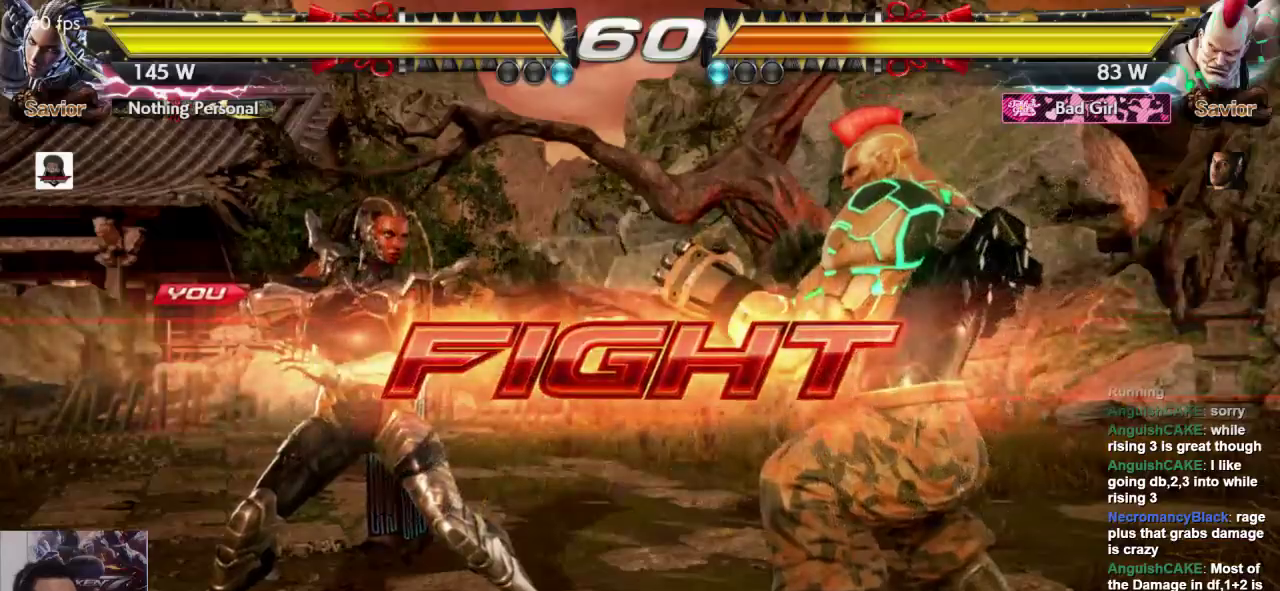
{"dt_ms": 500, "buttons": [], "left_stick": "center", "events": [[67, "left_stick", "center"]]}
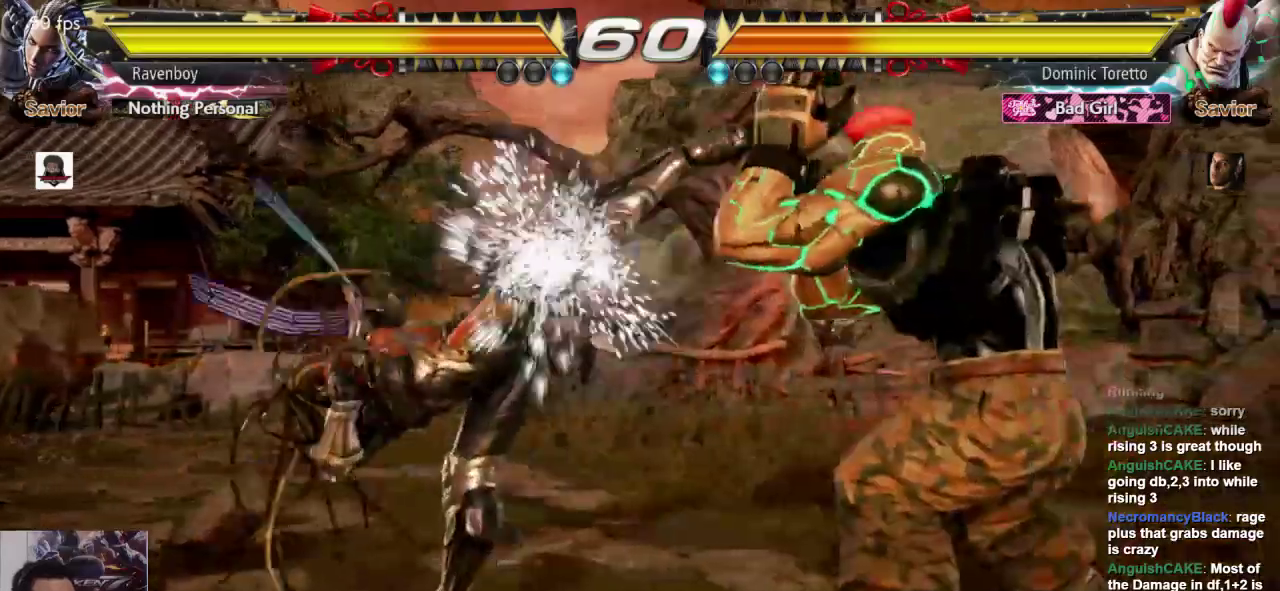
{"dt_ms": 500, "buttons": [], "left_stick": "center"}
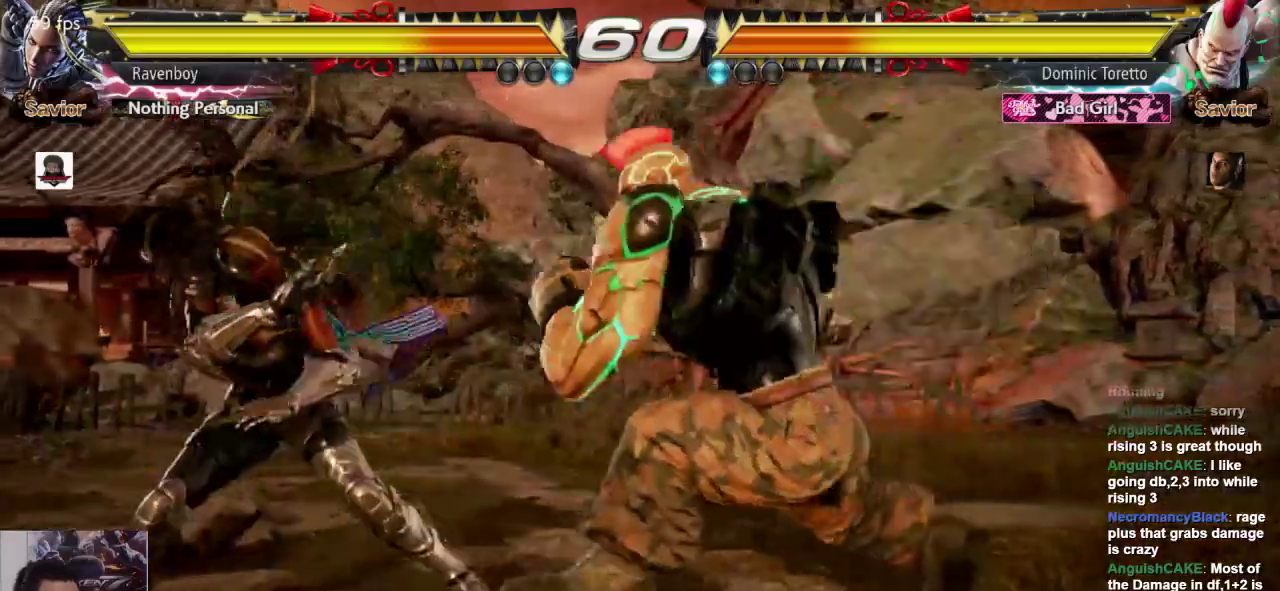
{"dt_ms": 500, "buttons": [], "left_stick": "center", "events": []}
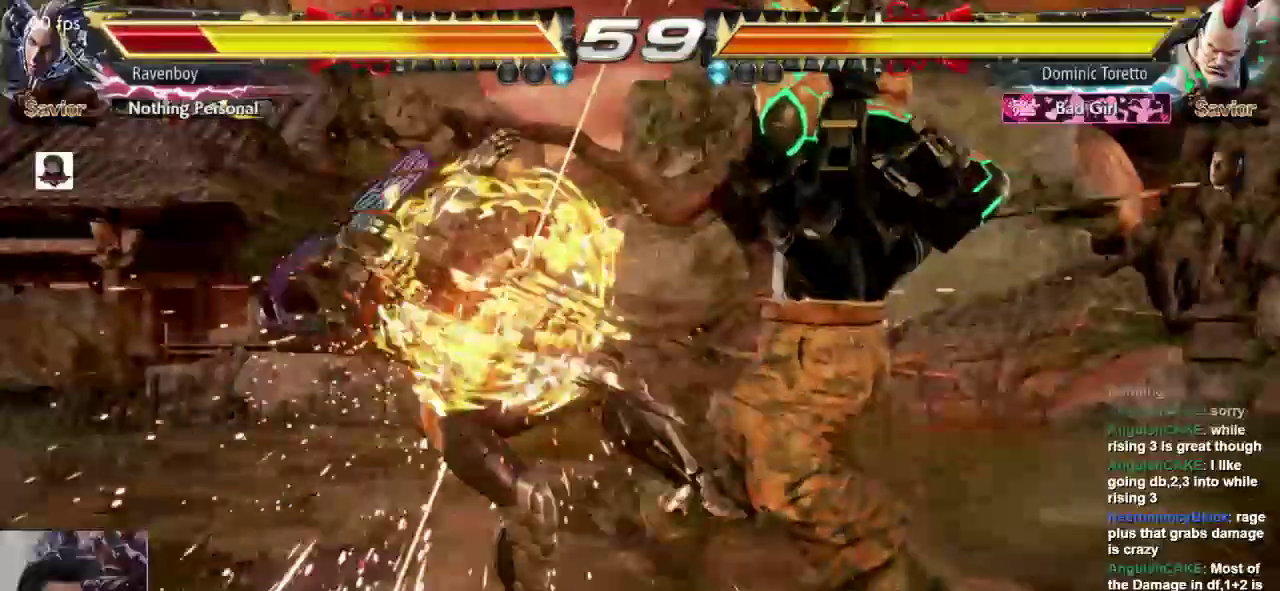
{"dt_ms": 500, "buttons": [], "left_stick": "left", "events": [[467, "left_stick", "left"]]}
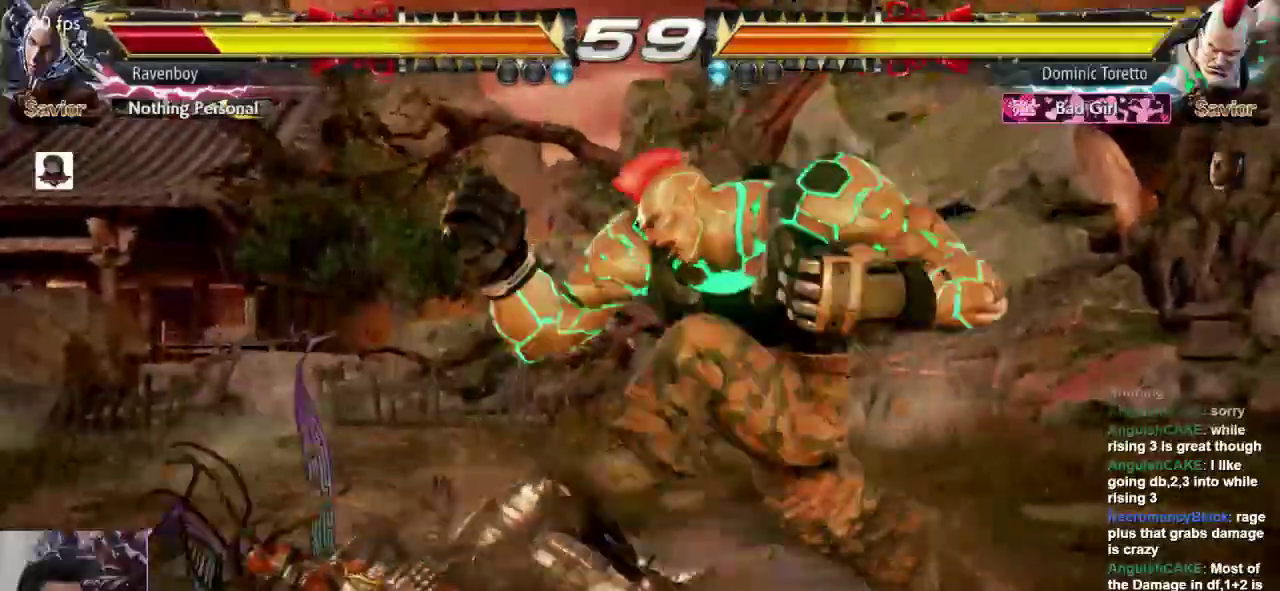
{"dt_ms": 500, "buttons": [], "left_stick": "right", "events": [[467, "left_stick", "right"]]}
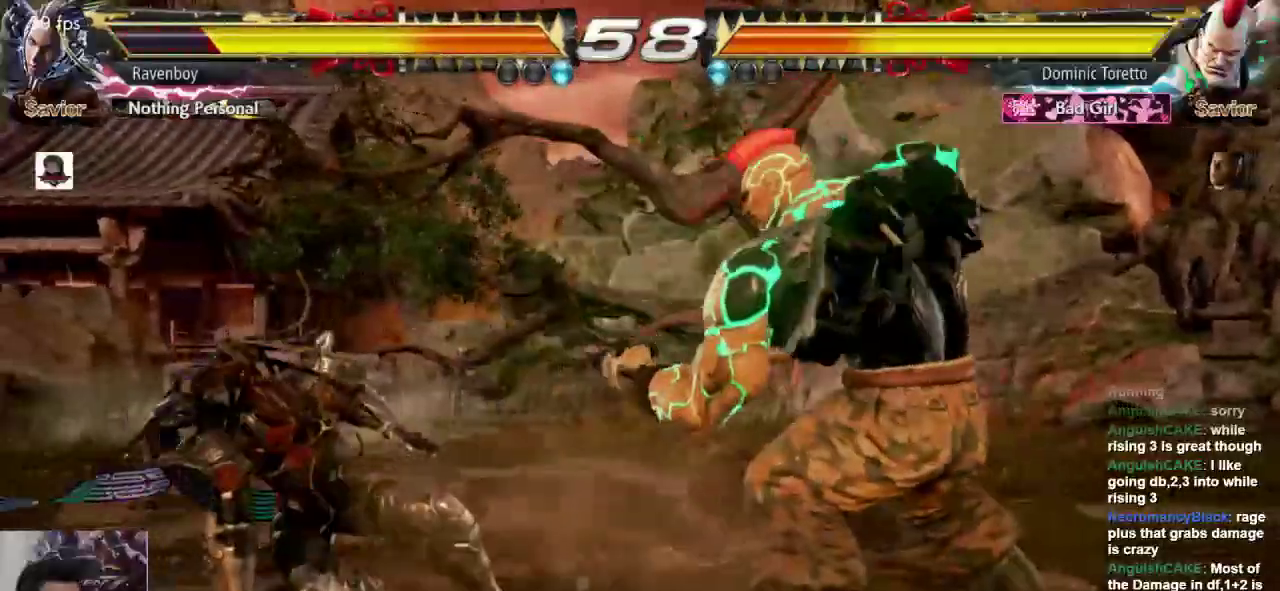
{"dt_ms": 500, "buttons": [], "left_stick": "center", "events": [[133, "L2", "down"], [200, "L2", "up"], [200, "left_stick", "center"]]}
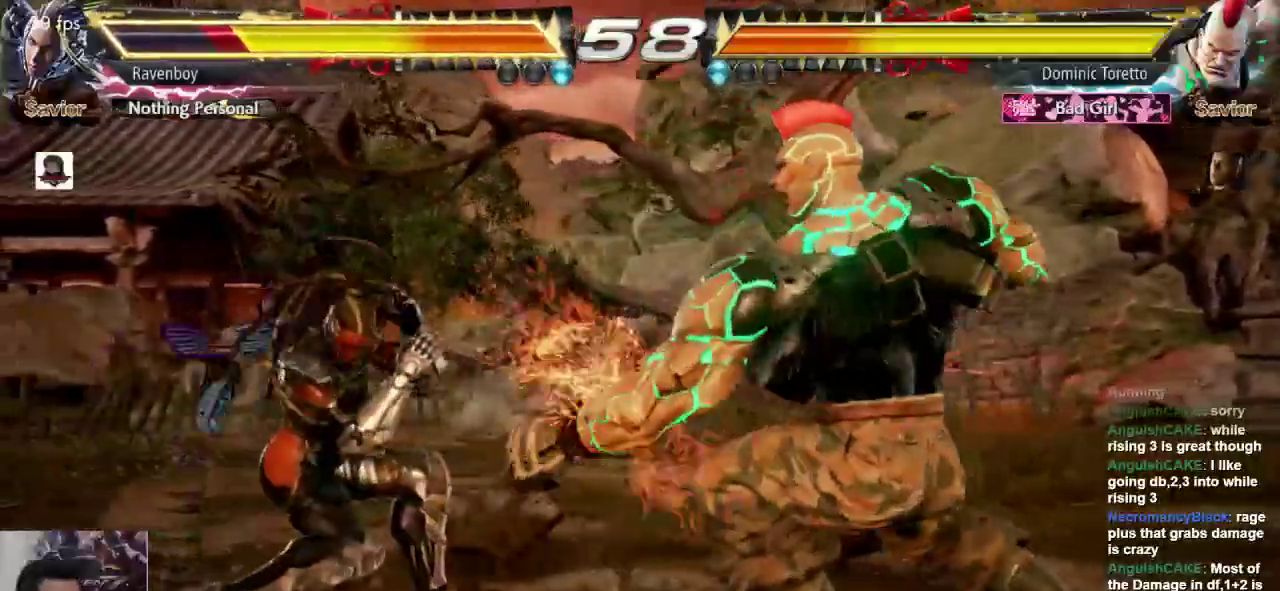
{"dt_ms": 500, "buttons": [], "left_stick": "center", "events": [[67, "left_stick", "left"], [367, "left_stick", "up-right"], [400, "CROSS", "down"], [400, "L2", "down"], [467, "CROSS", "up"], [467, "L2", "up"], [500, "left_stick", "center"]]}
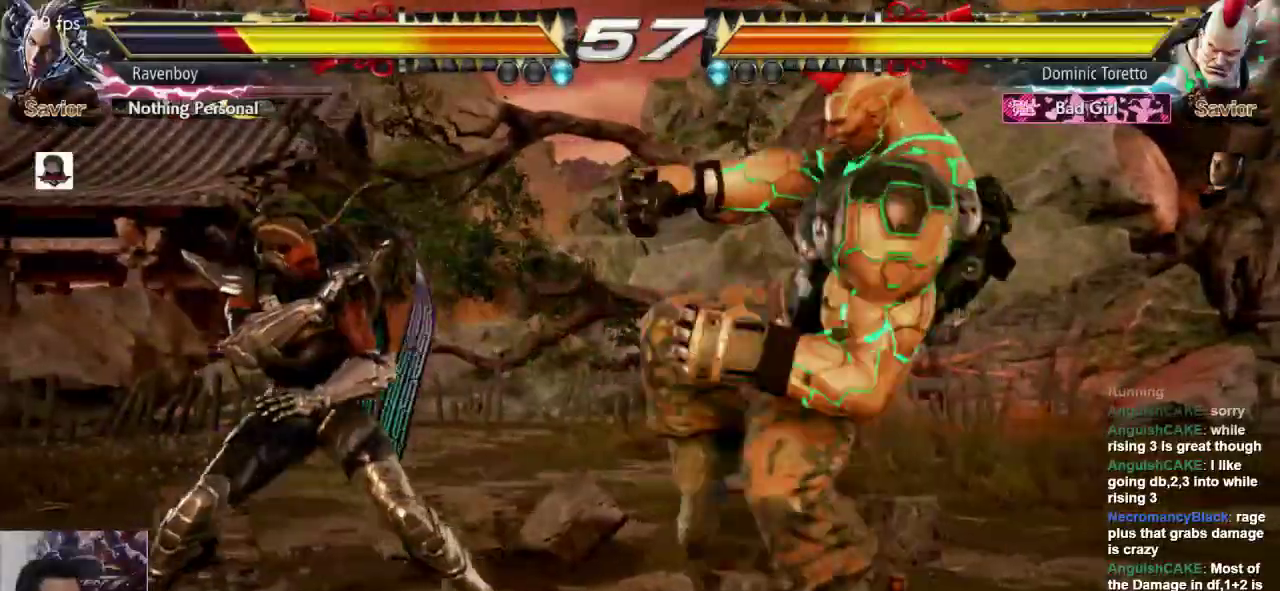
{"dt_ms": 500, "buttons": [], "left_stick": "center", "events": []}
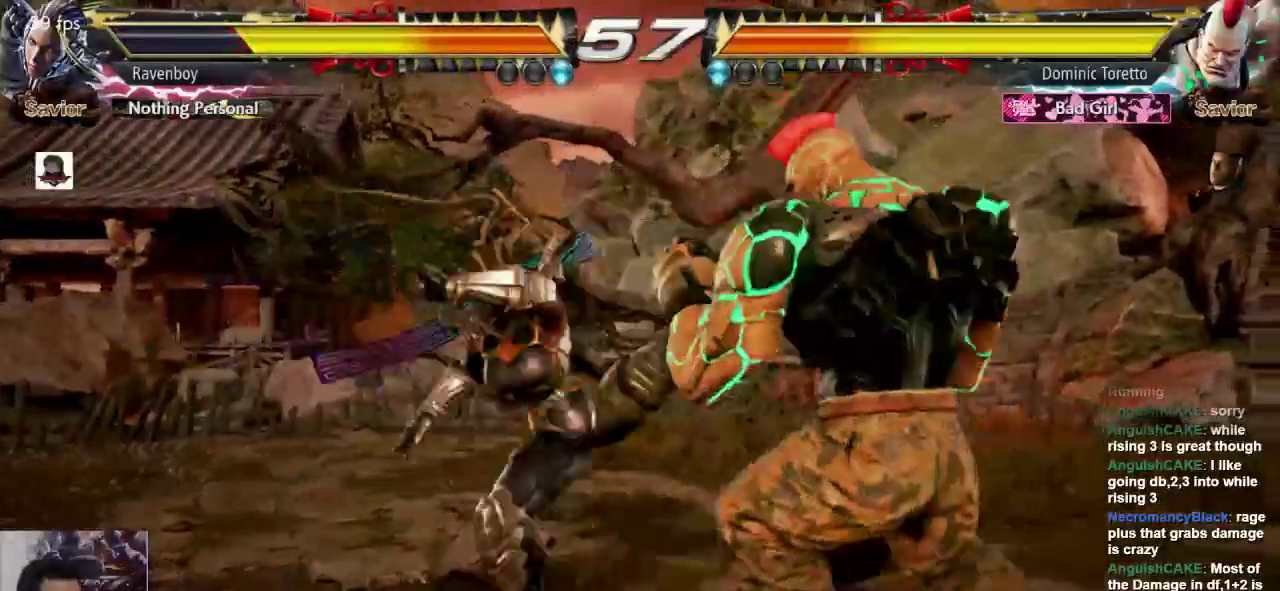
{"dt_ms": 1000, "buttons": [], "left_stick": "left"}
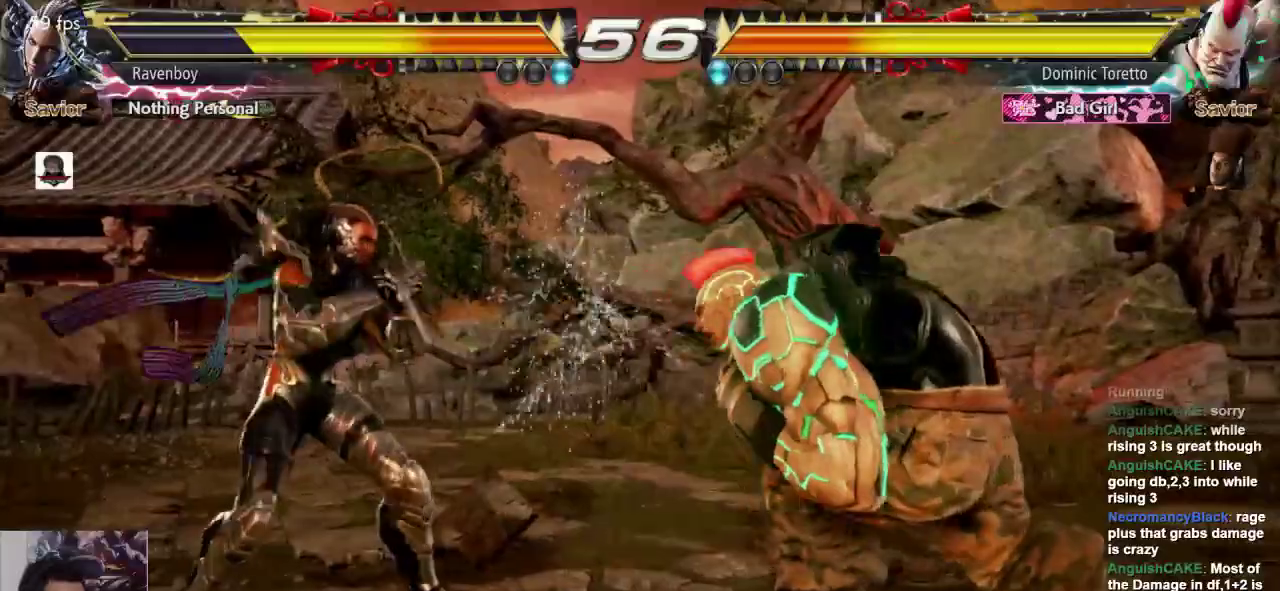
{"dt_ms": 500, "buttons": [], "left_stick": "center"}
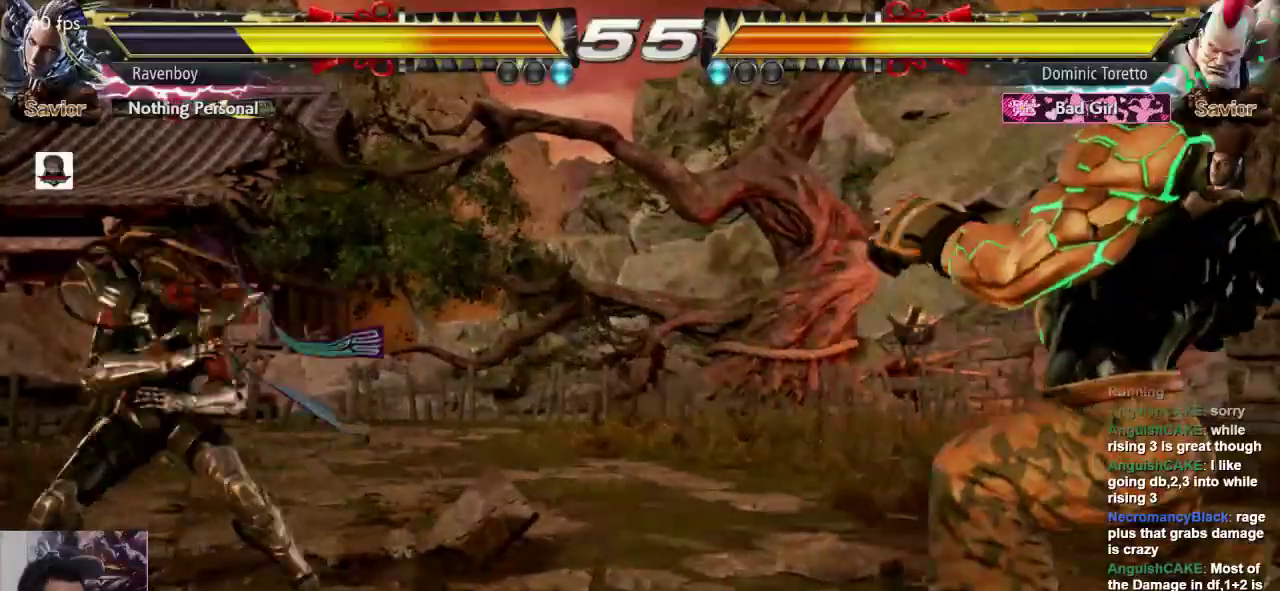
{"dt_ms": 500, "buttons": [], "left_stick": "center", "events": []}
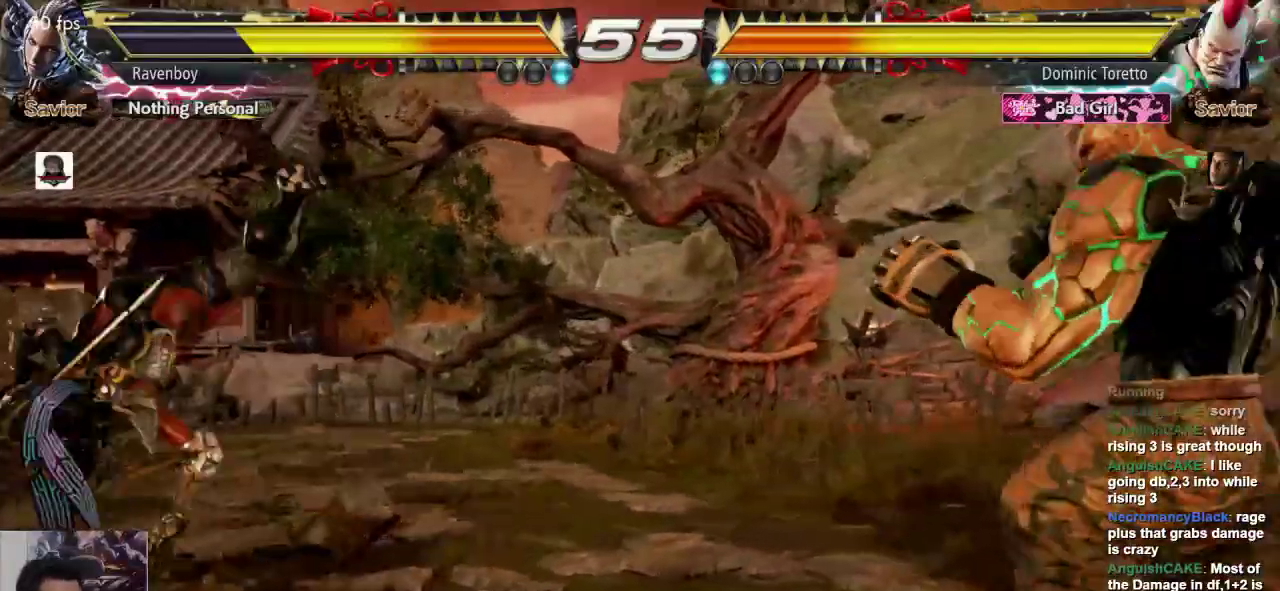
{"dt_ms": 500, "buttons": [], "left_stick": "center"}
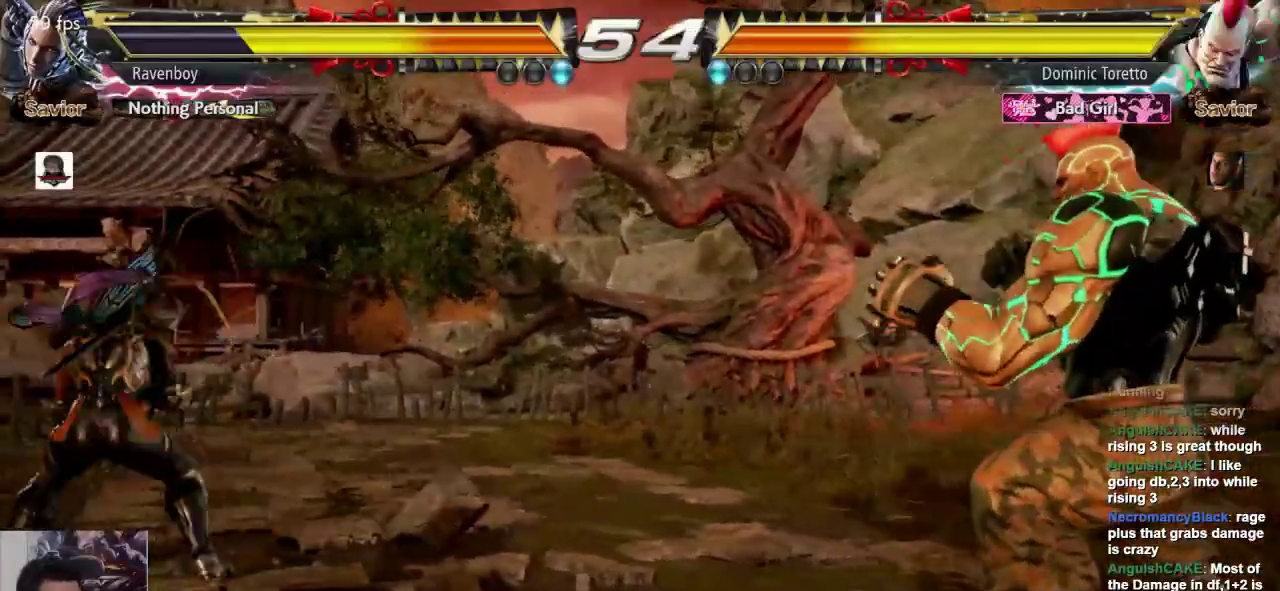
{"dt_ms": 500, "buttons": [], "left_stick": "center", "events": [[33, "left_stick", "up"], [167, "left_stick", "right"], [450, "left_stick", "down"], [500, "left_stick", "center"]]}
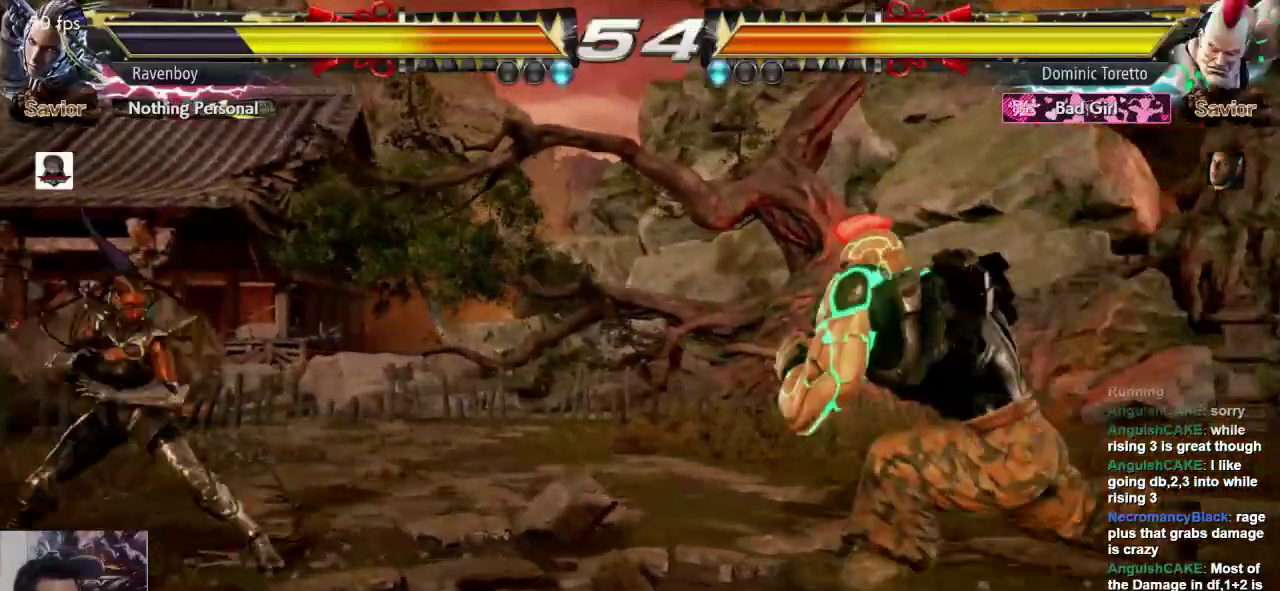
{"dt_ms": 500, "buttons": ["L2"], "left_stick": "center", "events": [[83, "left_stick", "left"], [350, "left_stick", "center"], [483, "L2", "down"]]}
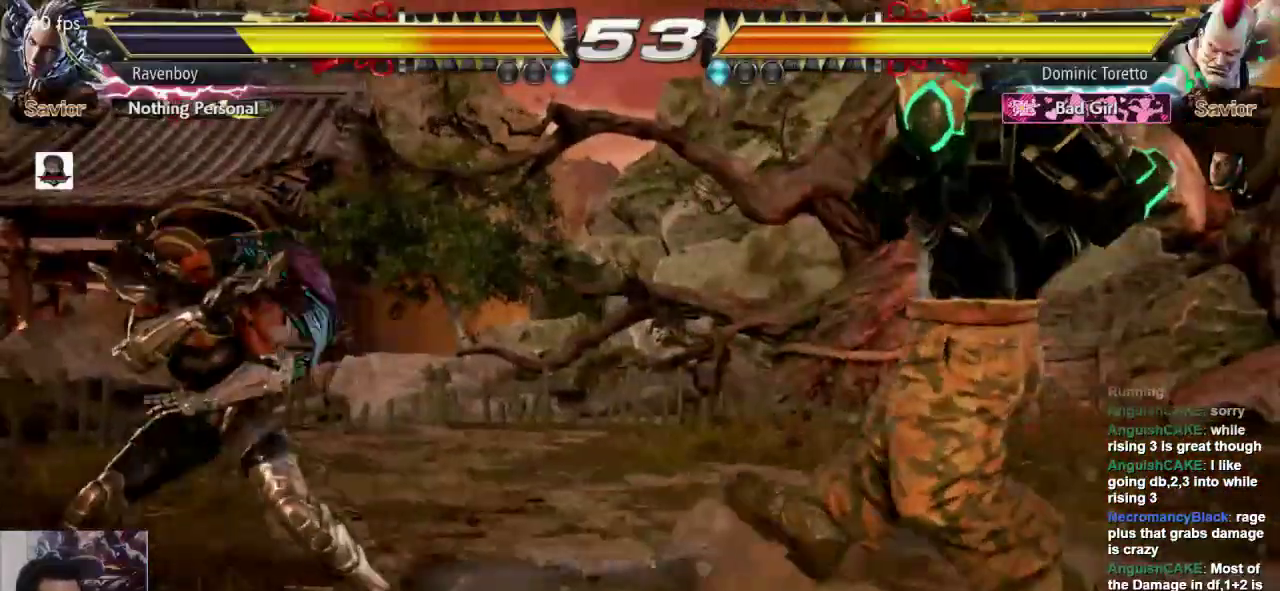
{"dt_ms": 500, "buttons": [], "left_stick": "center", "events": [[17, "CROSS", "down"], [117, "CROSS", "up"], [117, "L2", "up"]]}
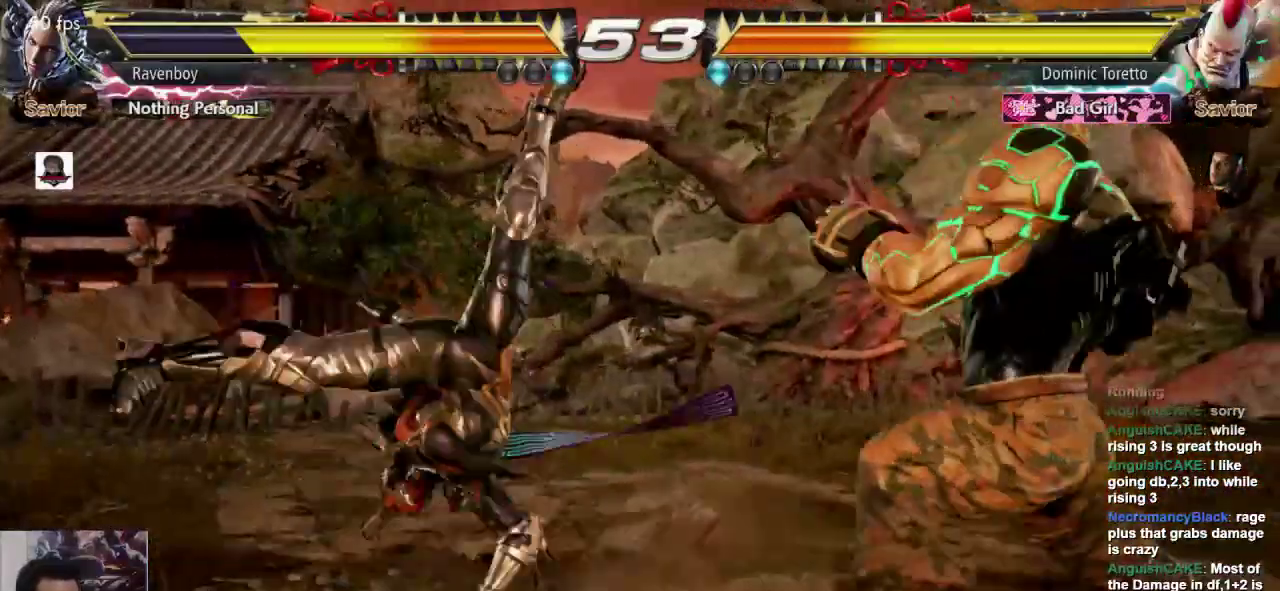
{"dt_ms": 500, "buttons": ["SQUARE"], "left_stick": "left", "events": [[350, "left_stick", "left"], [417, "SQUARE", "down"]]}
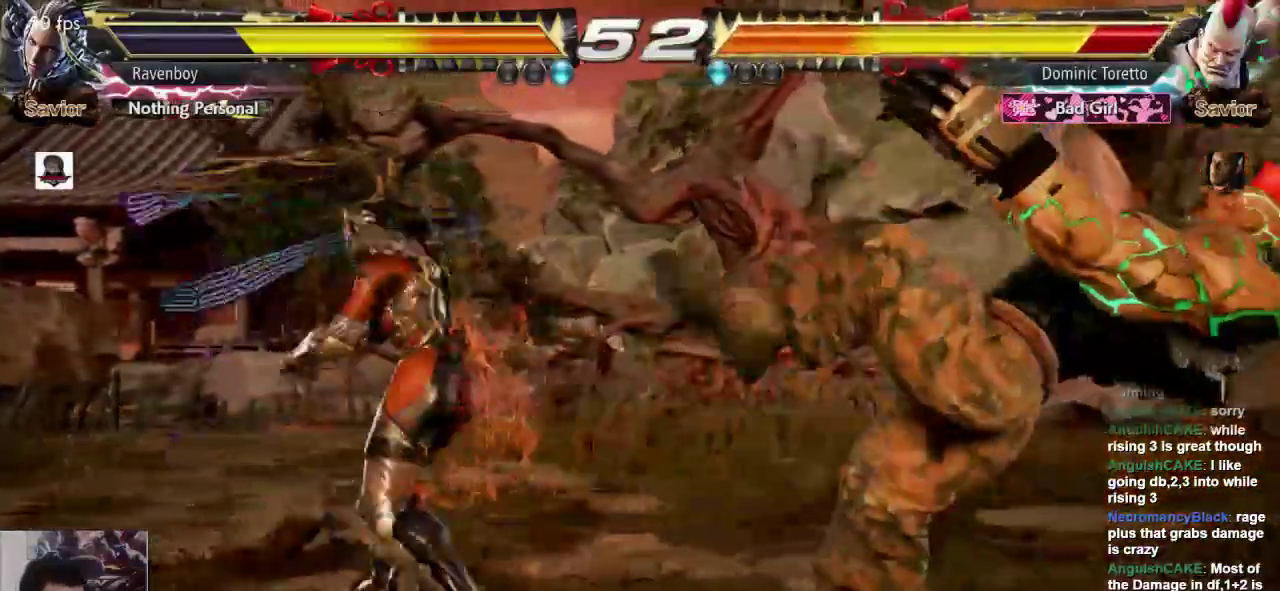
{"dt_ms": 500, "buttons": ["L2"], "left_stick": "center", "events": [[17, "SQUARE", "up"], [50, "L2", "down"], [83, "left_stick", "center"], [150, "L2", "up"], [217, "L2", "down"], [267, "L2", "up"], [367, "L2", "down"], [433, "L2", "up"], [500, "L2", "down"]]}
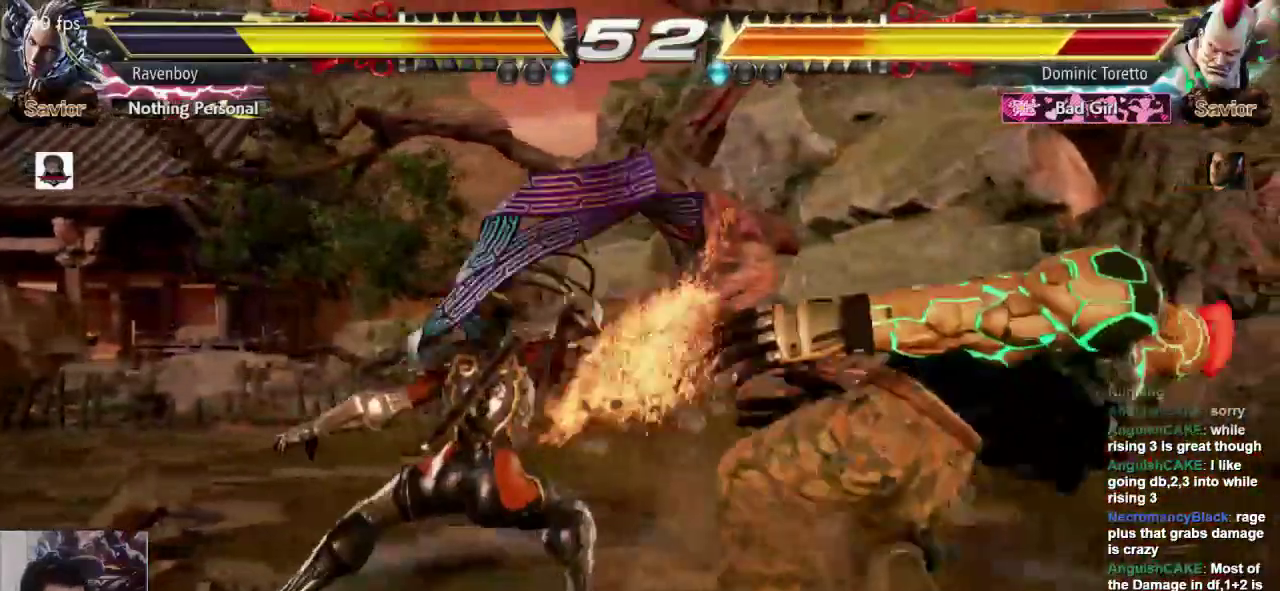
{"dt_ms": 500, "buttons": [], "left_stick": "center", "events": [[100, "L2", "up"], [167, "L2", "down"], [267, "L2", "up"]]}
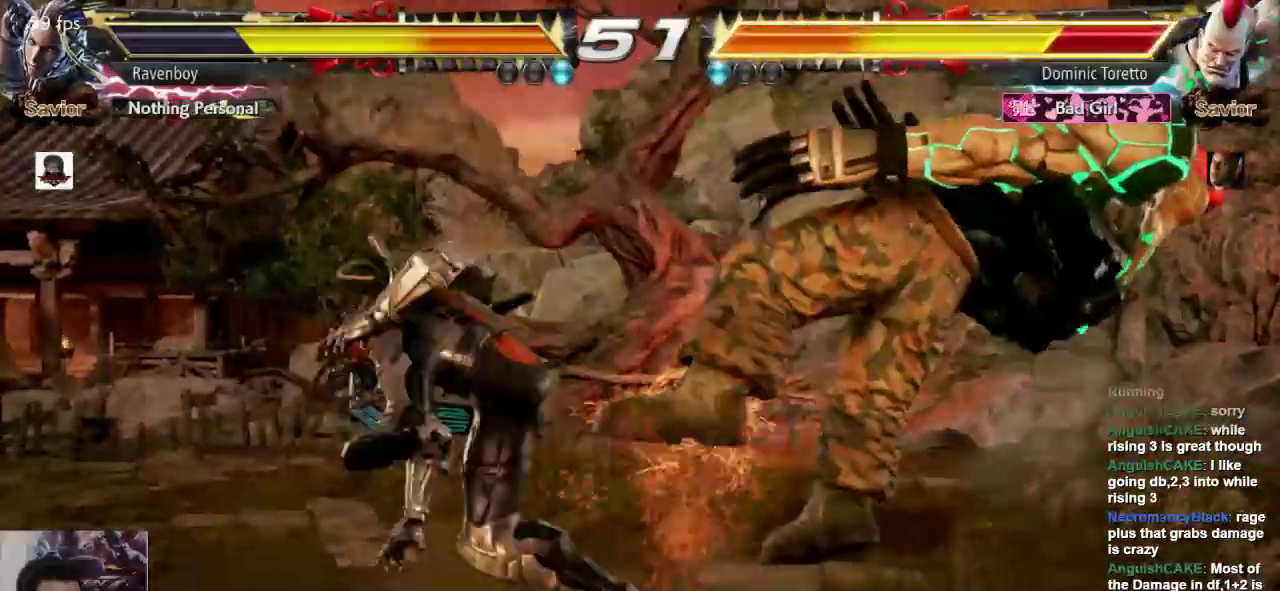
{"dt_ms": 500, "buttons": [], "left_stick": "right", "events": [[333, "left_stick", "right"], [433, "left_stick", "center"], [500, "left_stick", "right"]]}
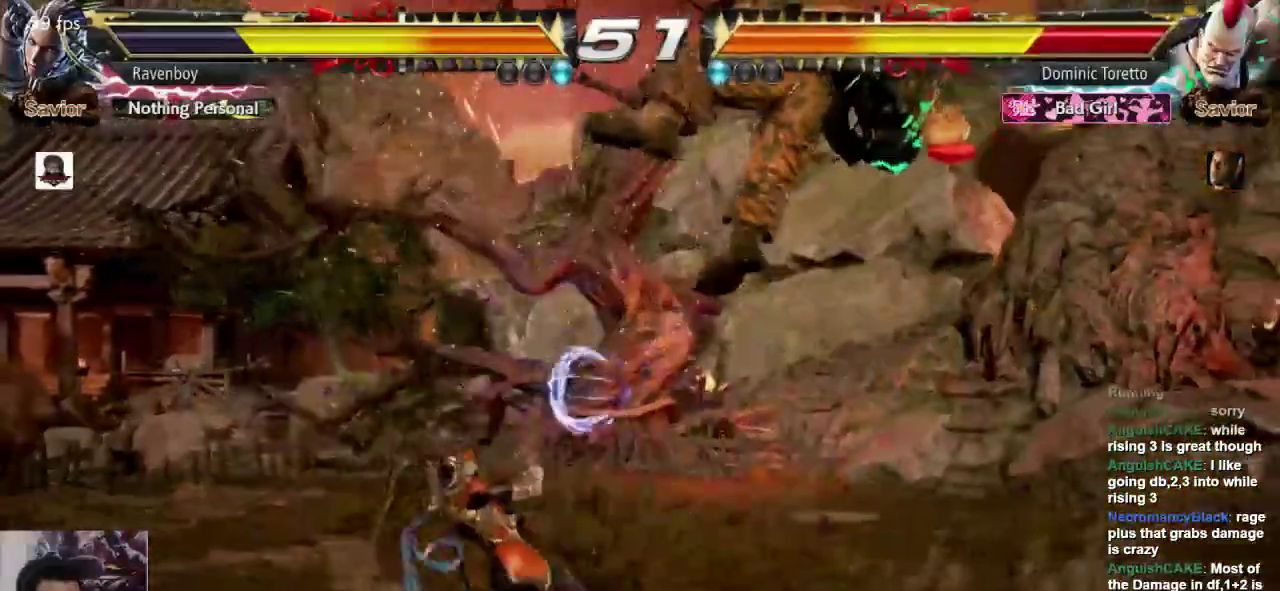
{"dt_ms": 500, "buttons": ["SQUARE"], "left_stick": "center", "events": [[100, "left_stick", "left"], [133, "SQUARE", "down"], [183, "SQUARE", "up"], [183, "left_stick", "center"], [250, "CROSS", "down"], [350, "CROSS", "up"], [450, "SQUARE", "down"]]}
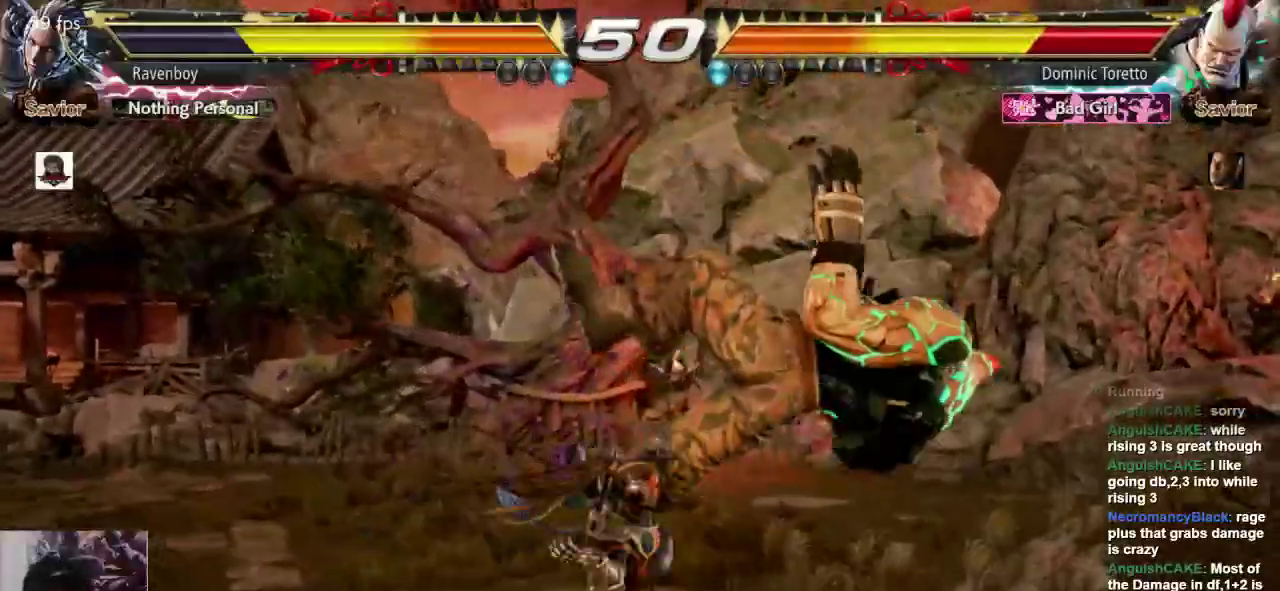
{"dt_ms": 500, "buttons": [], "left_stick": "center", "events": [[17, "SQUARE", "up"], [133, "SQUARE", "down"], [183, "SQUARE", "up"], [250, "SQUARE", "down"], [350, "SQUARE", "up"], [417, "SQUARE", "down"], [483, "SQUARE", "up"]]}
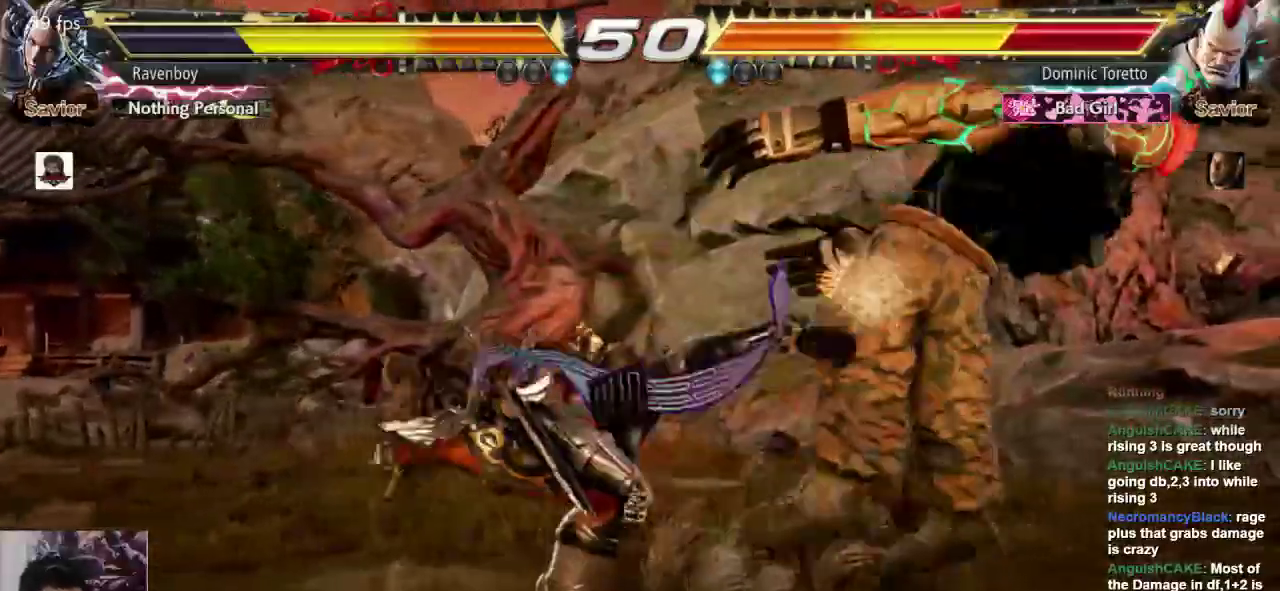
{"dt_ms": 500, "buttons": [], "left_stick": "center", "events": [[50, "SQUARE", "down"], [150, "SQUARE", "up"]]}
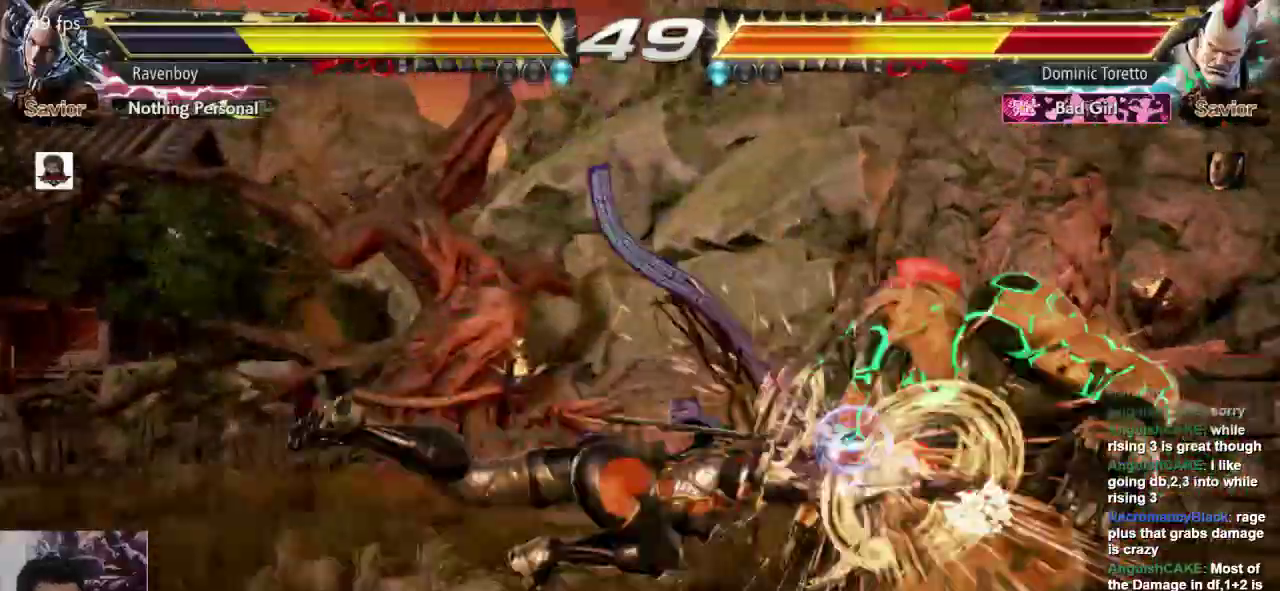
{"dt_ms": 500, "buttons": [], "left_stick": "right", "events": [[283, "left_stick", "right"], [367, "left_stick", "center"], [417, "left_stick", "right"]]}
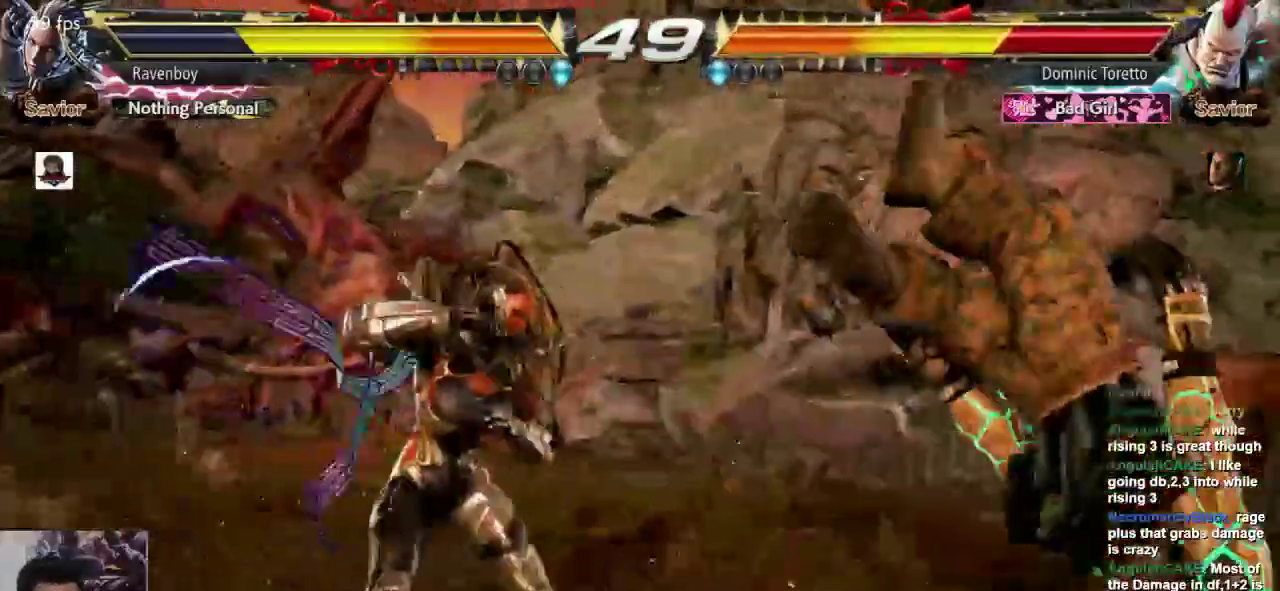
{"dt_ms": 500, "buttons": [], "left_stick": "center", "events": [[100, "left_stick", "center"], [133, "CROSS", "down"], [233, "CROSS", "up"], [233, "L1", "down"], [333, "L1", "up"]]}
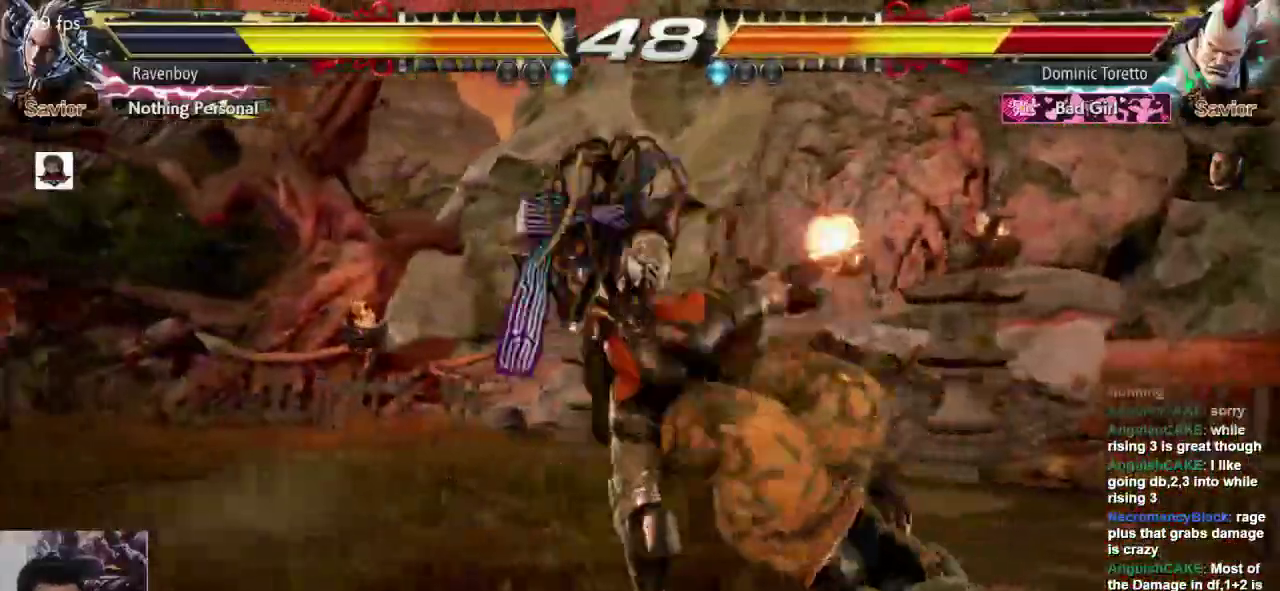
{"dt_ms": 500, "buttons": [], "left_stick": "center", "events": []}
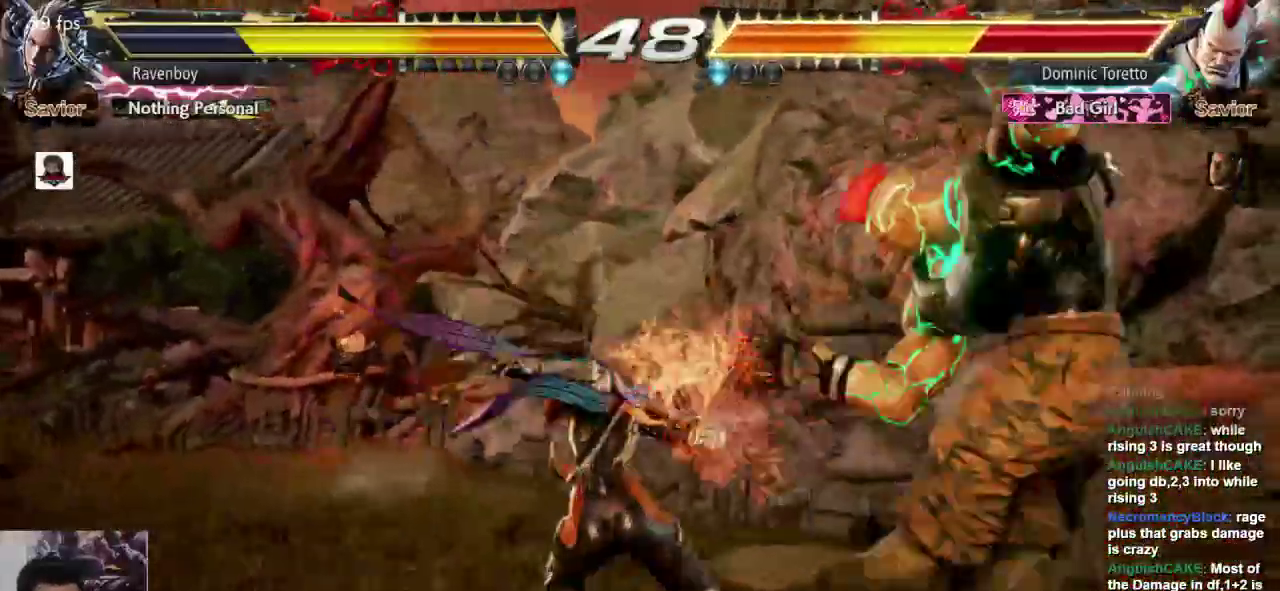
{"dt_ms": 500, "buttons": [], "left_stick": "center", "events": [[100, "CROSS", "down"], [100, "L2", "down"], [200, "CROSS", "up"], [200, "L2", "up"]]}